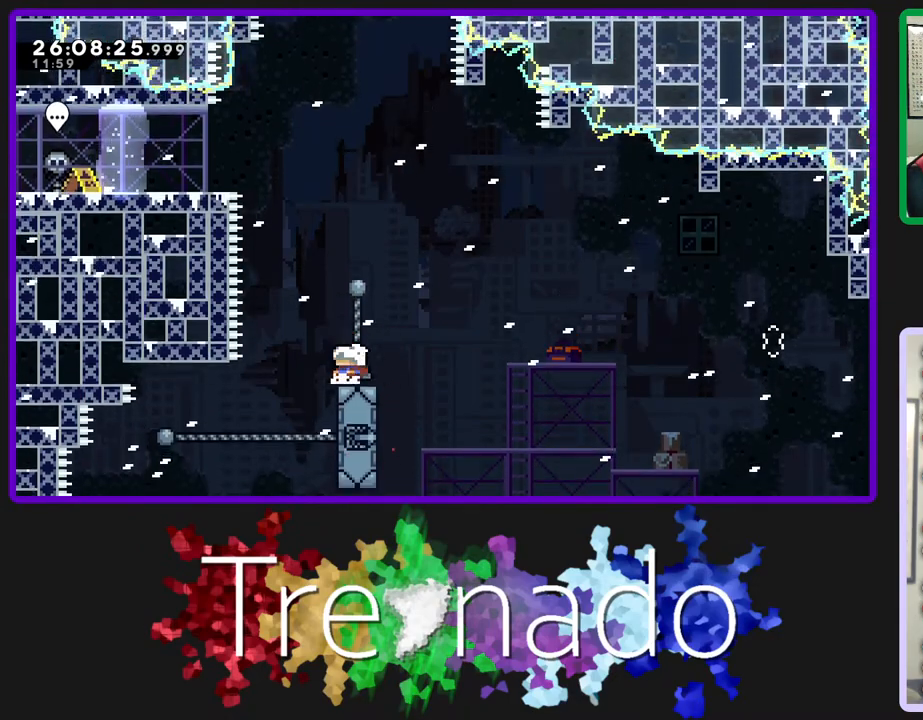
Gameplay with a controller (Xbox layout); each line is a JSON object with the inputs held at the frame after it (dt_ms = milliseconds from this image to that frame). "events" lists button and stick changes between this image and that frame as [ms after this image, input, new state], when the widget could be followed in between. Not read: L3 SELECT START.
{"dt_ms": 1000, "buttons": ["R2"], "left_stick": "center", "right_stick": "center"}
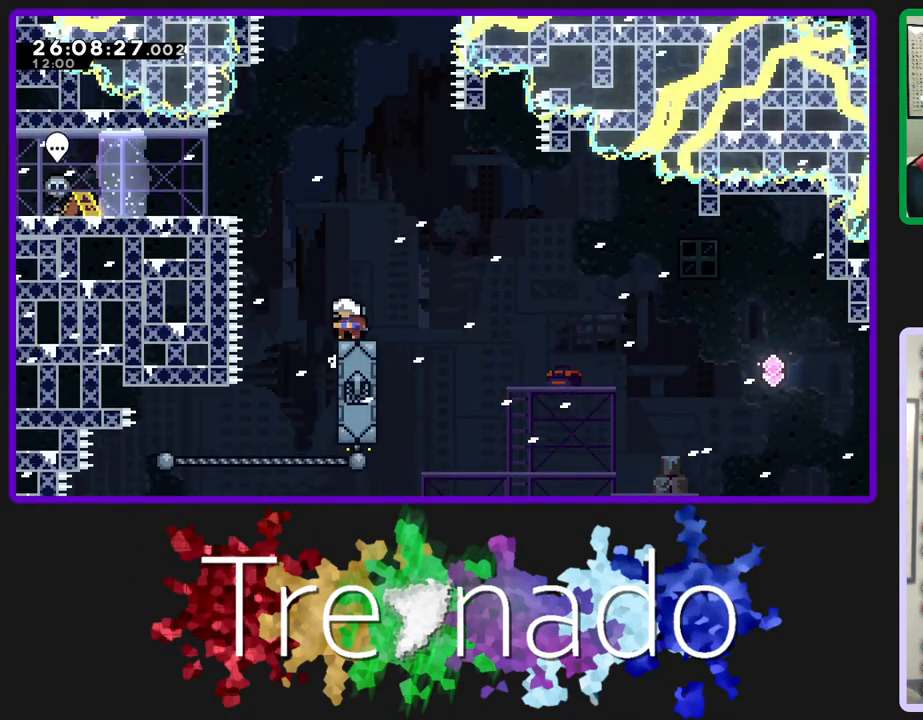
{"dt_ms": 500, "buttons": ["A", "R2"], "left_stick": "center", "right_stick": "center", "events": [[100, "A", "down"]]}
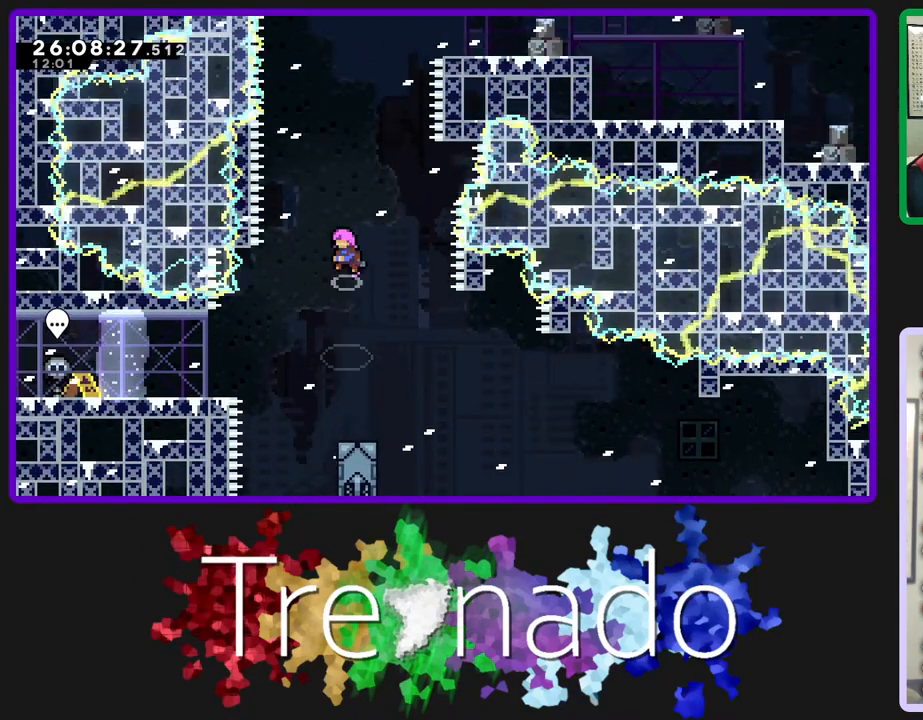
{"dt_ms": 500, "buttons": ["A", "R2"], "left_stick": "center", "right_stick": "center", "events": [[50, "DPAD_UP", "down"], [100, "L2", "down"], [333, "L2", "up"], [417, "DPAD_UP", "up"]]}
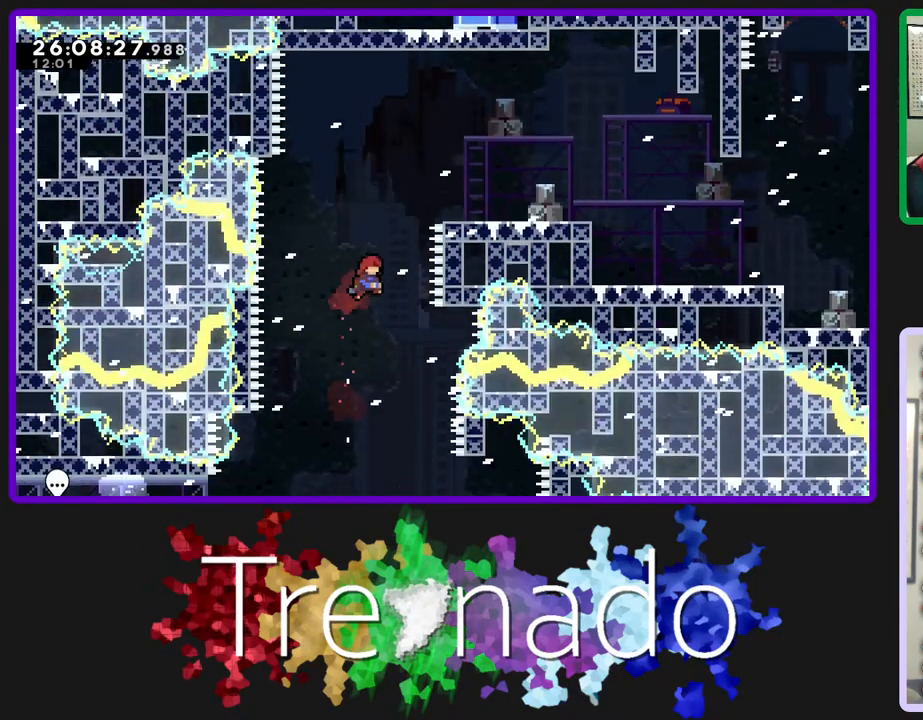
{"dt_ms": 500, "buttons": ["A", "R2"], "left_stick": "center", "right_stick": "center", "events": [[17, "DPAD_UP", "down"], [183, "L2", "down"], [317, "L2", "up"], [400, "DPAD_UP", "up"]]}
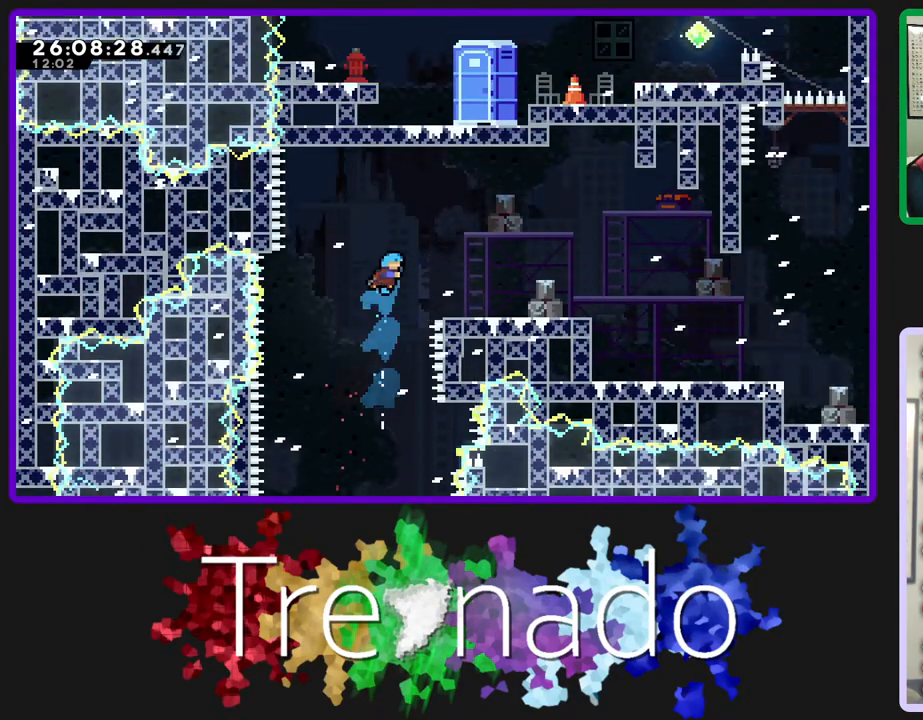
{"dt_ms": 500, "buttons": ["R2"], "left_stick": "center", "right_stick": "center", "events": [[317, "A", "up"]]}
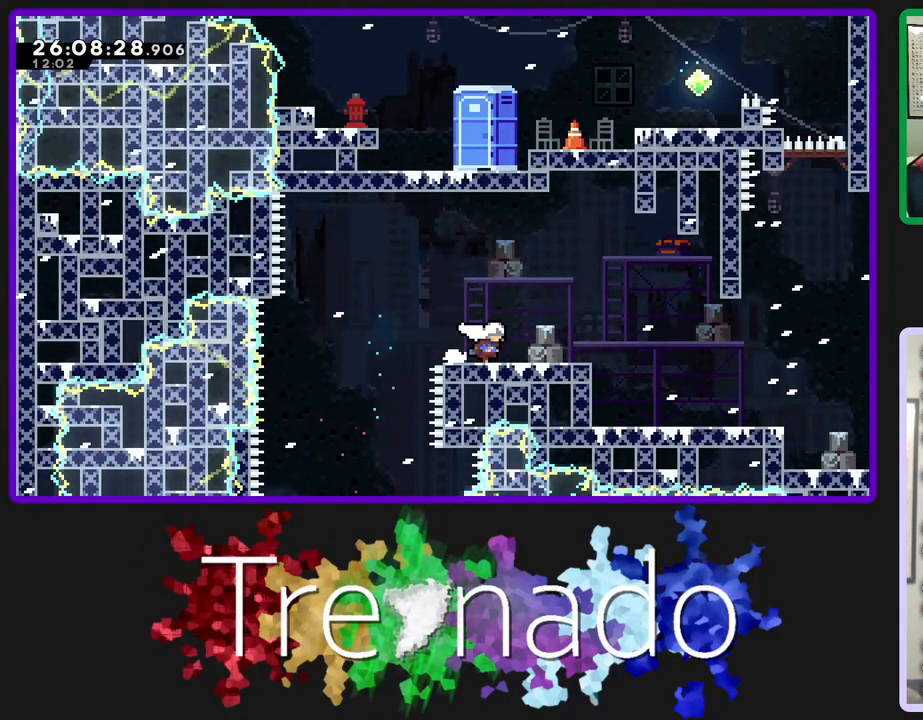
{"dt_ms": 500, "buttons": ["R2"], "left_stick": "center", "right_stick": "center", "events": [[250, "A", "down"], [317, "A", "up"]]}
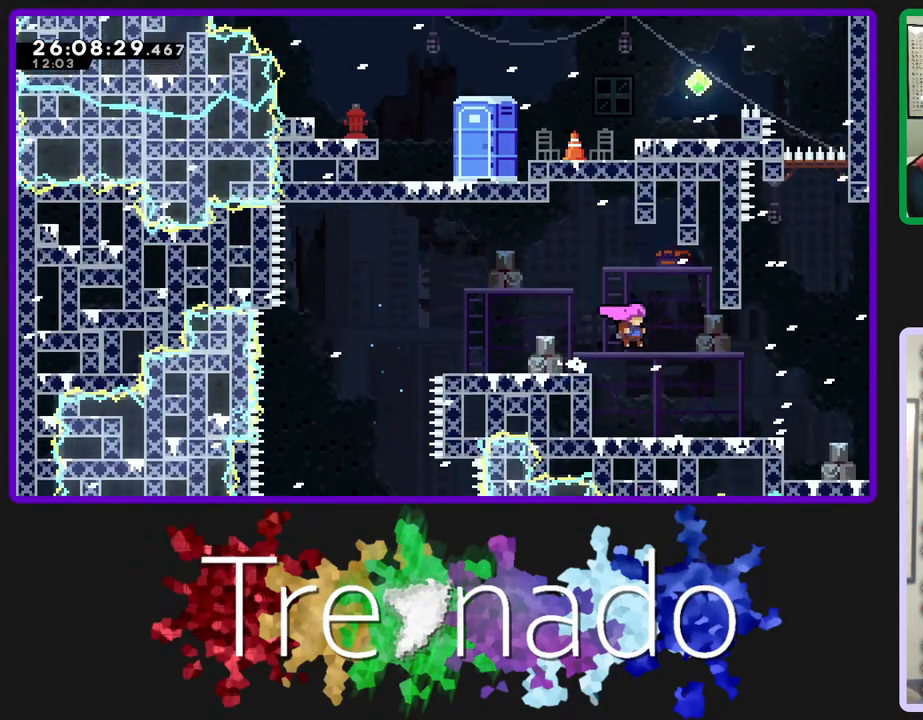
{"dt_ms": 500, "buttons": ["R2"], "left_stick": "center", "right_stick": "center", "events": []}
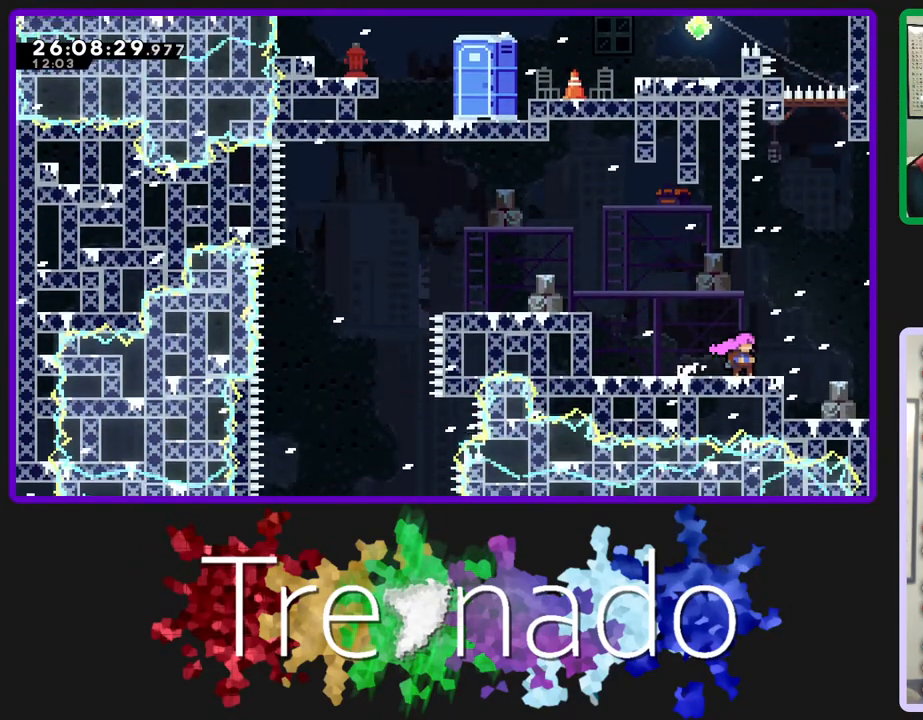
{"dt_ms": 500, "buttons": ["R2"], "left_stick": "center", "right_stick": "center", "events": []}
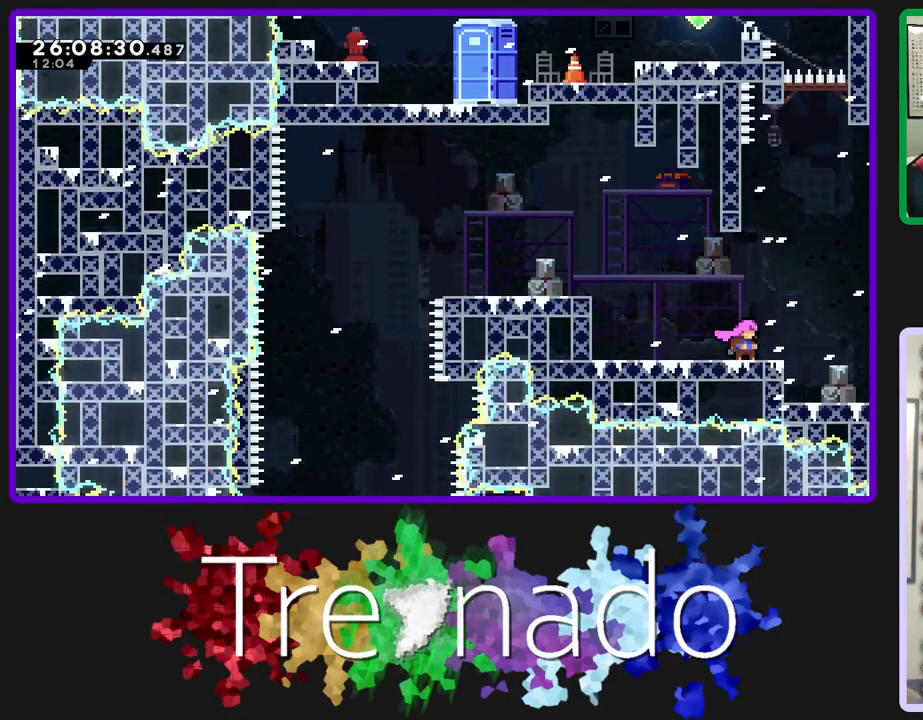
{"dt_ms": 500, "buttons": ["A", "R2"], "left_stick": "center", "right_stick": "center", "events": [[117, "A", "down"]]}
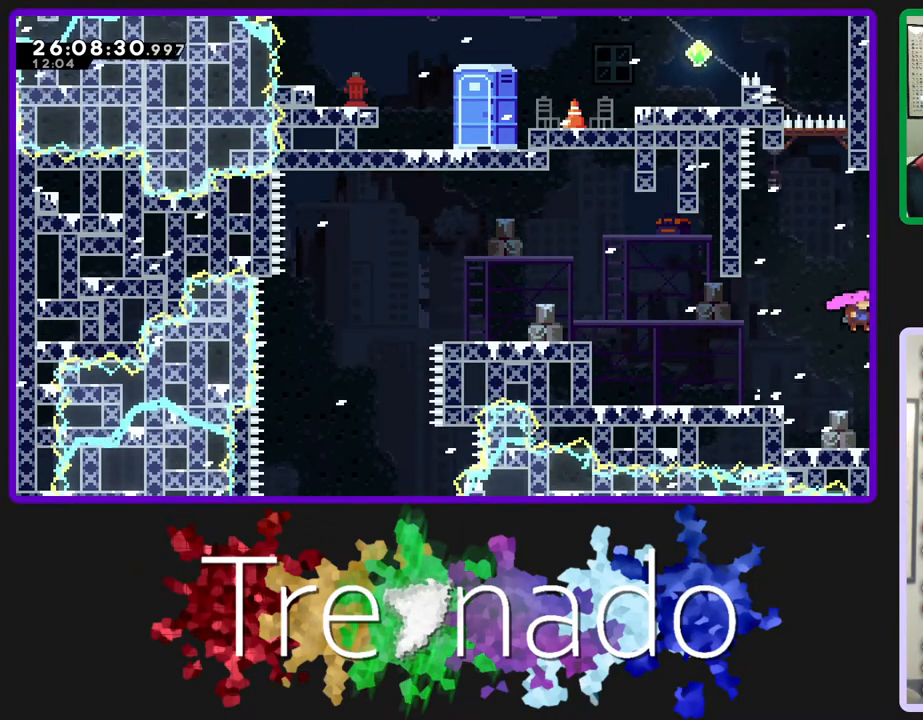
{"dt_ms": 500, "buttons": ["A", "R2"], "left_stick": "center", "right_stick": "center", "events": [[150, "A", "up"], [483, "A", "down"]]}
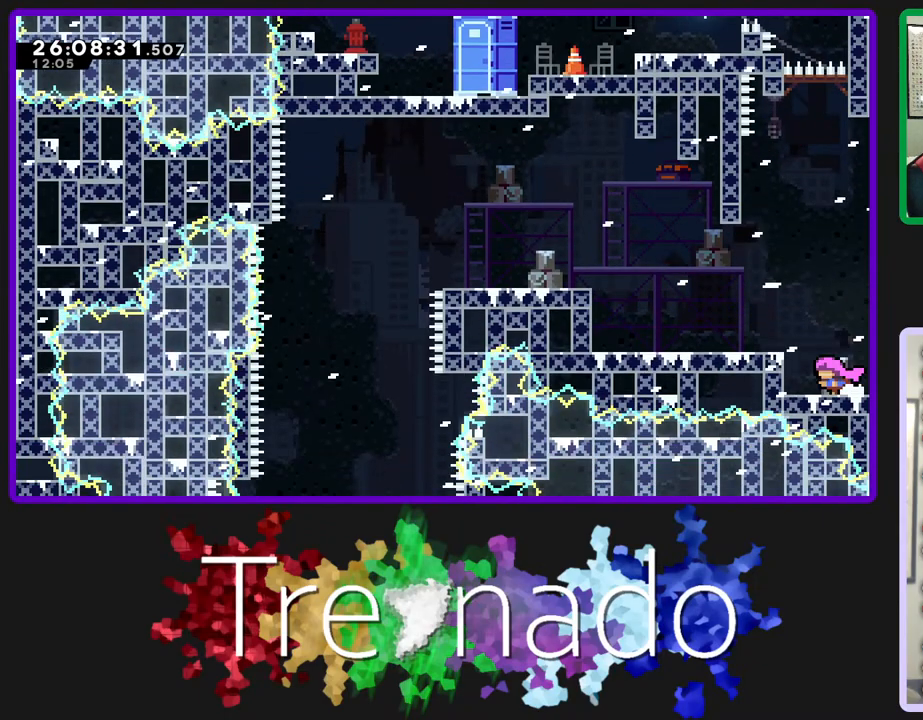
{"dt_ms": 500, "buttons": ["R2"], "left_stick": "center", "right_stick": "center", "events": [[233, "A", "up"]]}
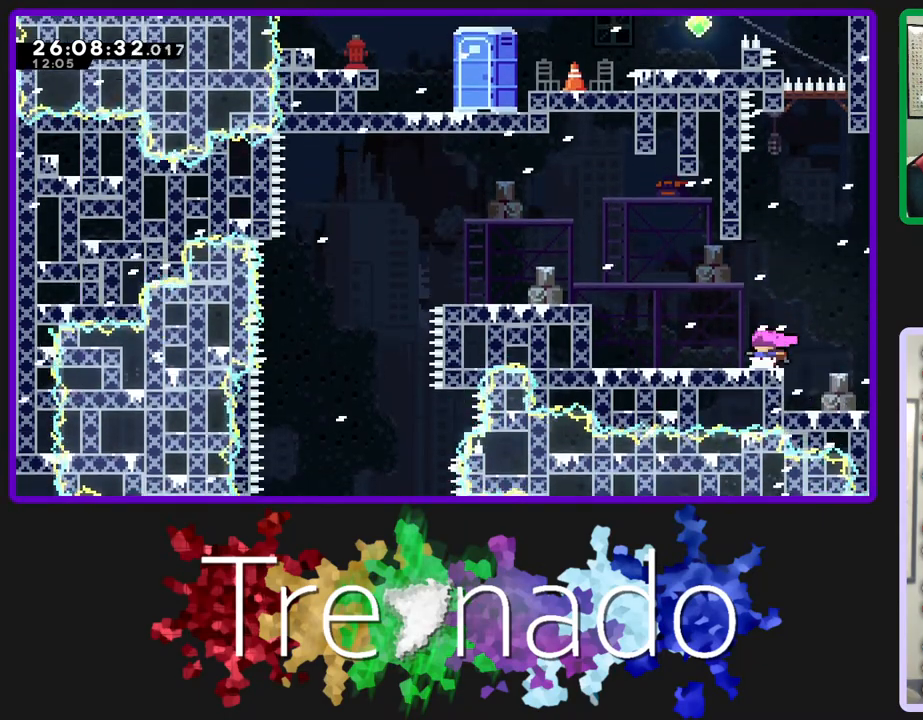
{"dt_ms": 500, "buttons": ["R2"], "left_stick": "center", "right_stick": "center", "events": []}
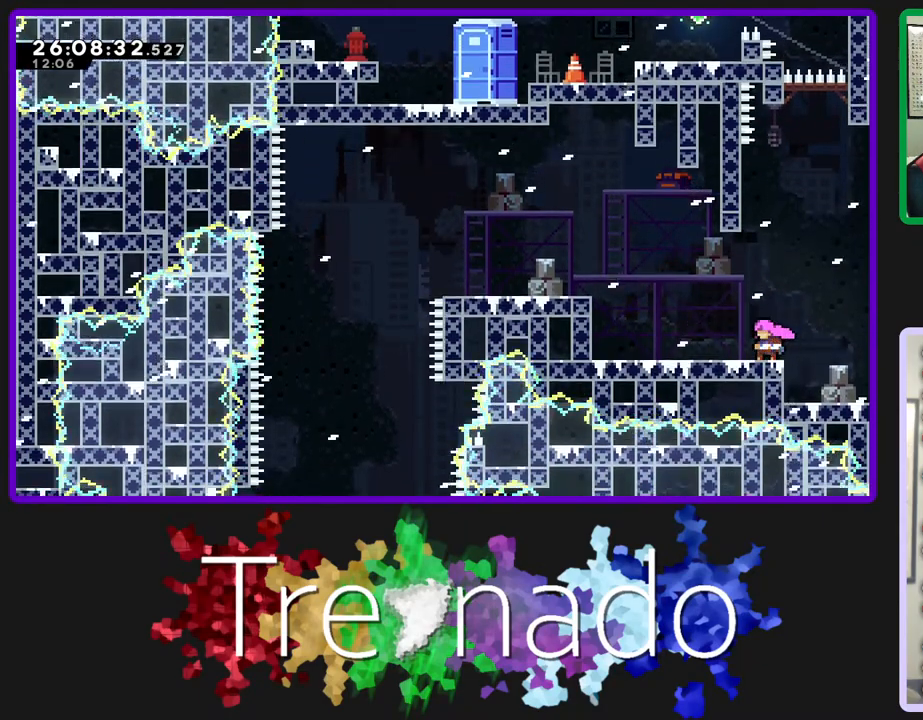
{"dt_ms": 500, "buttons": ["R2"], "left_stick": "center", "right_stick": "center", "events": []}
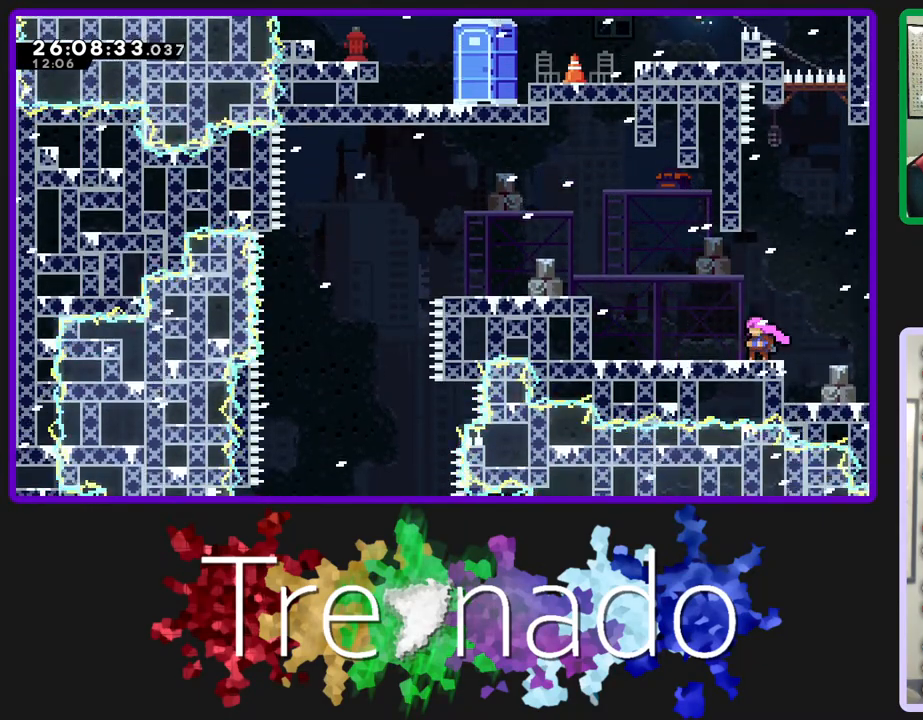
{"dt_ms": 500, "buttons": ["R2"], "left_stick": "center", "right_stick": "center", "events": []}
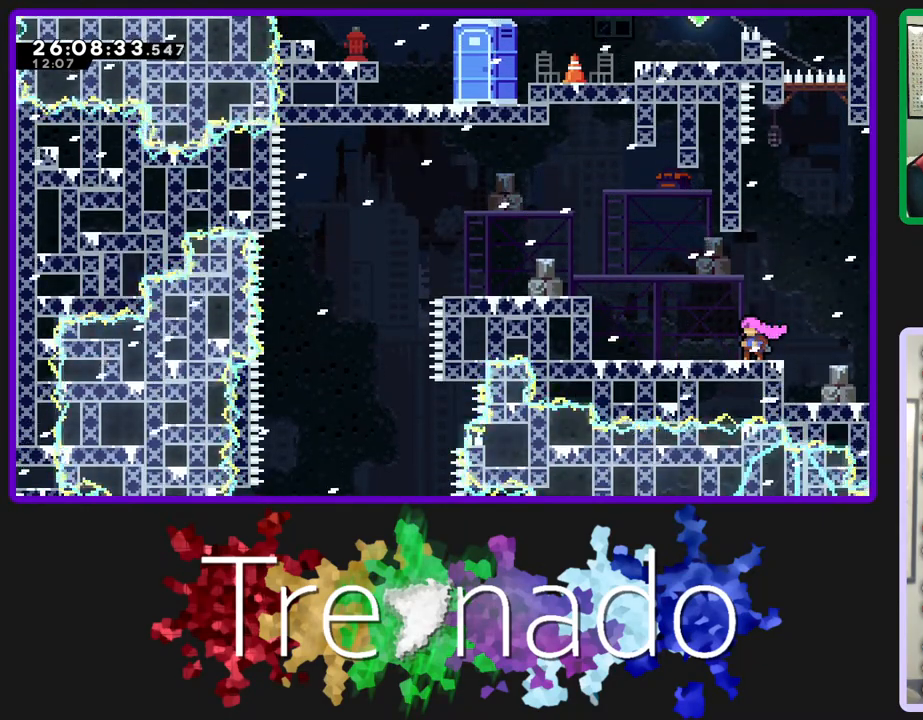
{"dt_ms": 500, "buttons": ["A", "R2"], "left_stick": "center", "right_stick": "center", "events": [[50, "DPAD_UP", "down"], [133, "L2", "down"], [283, "A", "down"], [300, "L2", "up"], [417, "DPAD_UP", "up"]]}
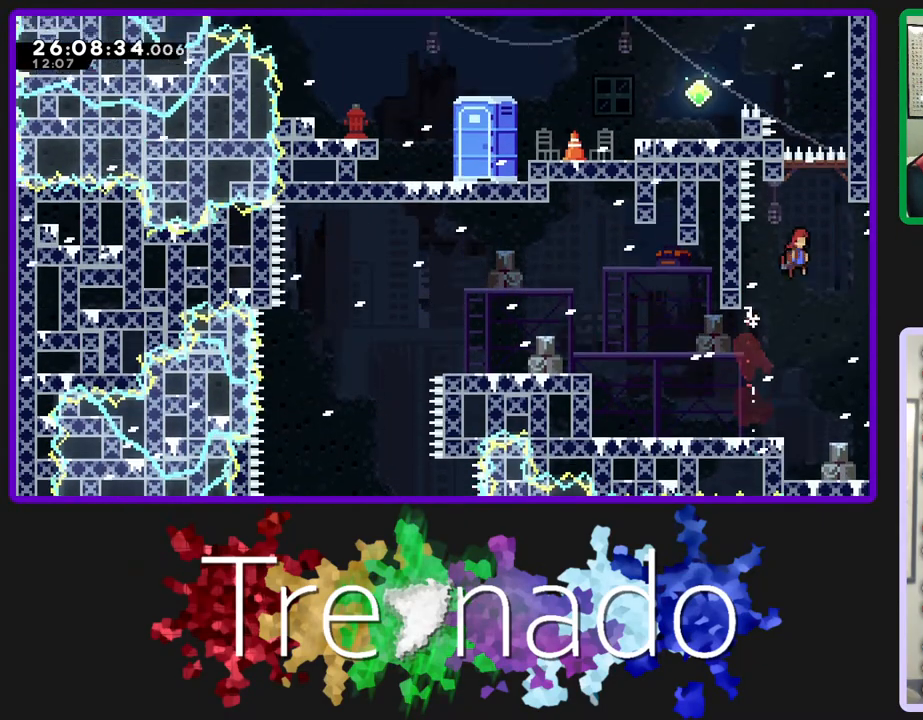
{"dt_ms": 500, "buttons": ["R2", "DPAD_UP"], "left_stick": "center", "right_stick": "center", "events": [[383, "A", "up"], [383, "DPAD_UP", "down"]]}
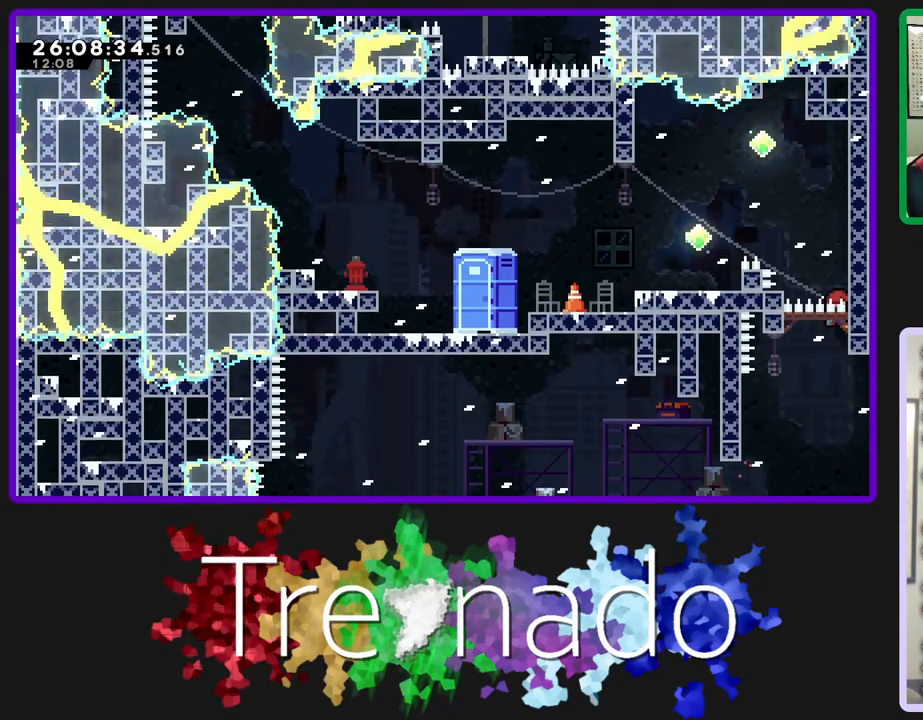
{"dt_ms": 500, "buttons": ["R2", "DPAD_UP"], "left_stick": "center", "right_stick": "center", "events": []}
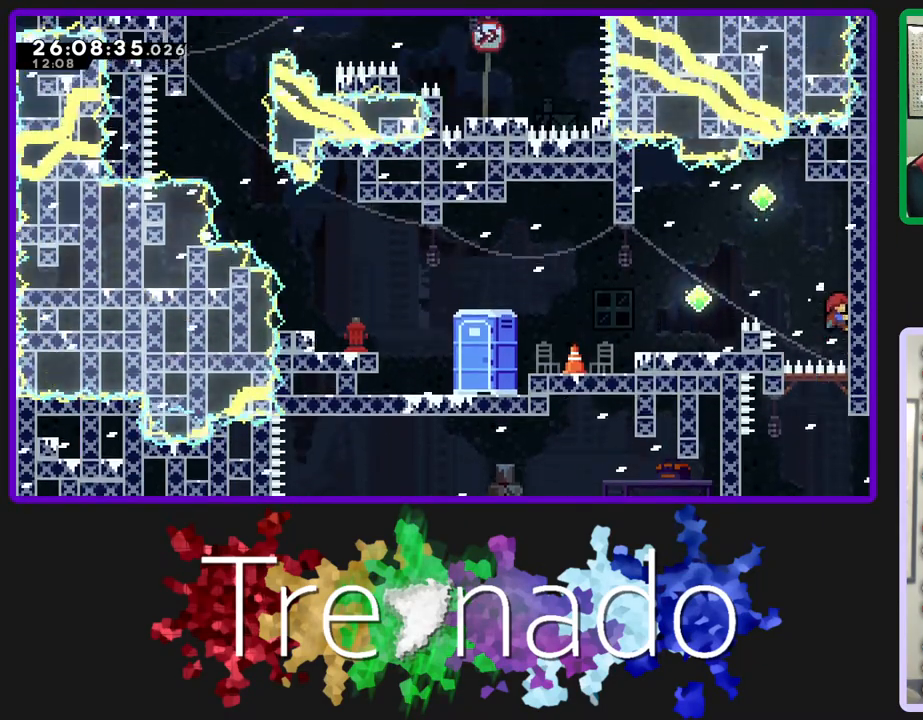
{"dt_ms": 500, "buttons": ["A", "R2"], "left_stick": "center", "right_stick": "center", "events": [[267, "DPAD_UP", "up"], [333, "A", "down"]]}
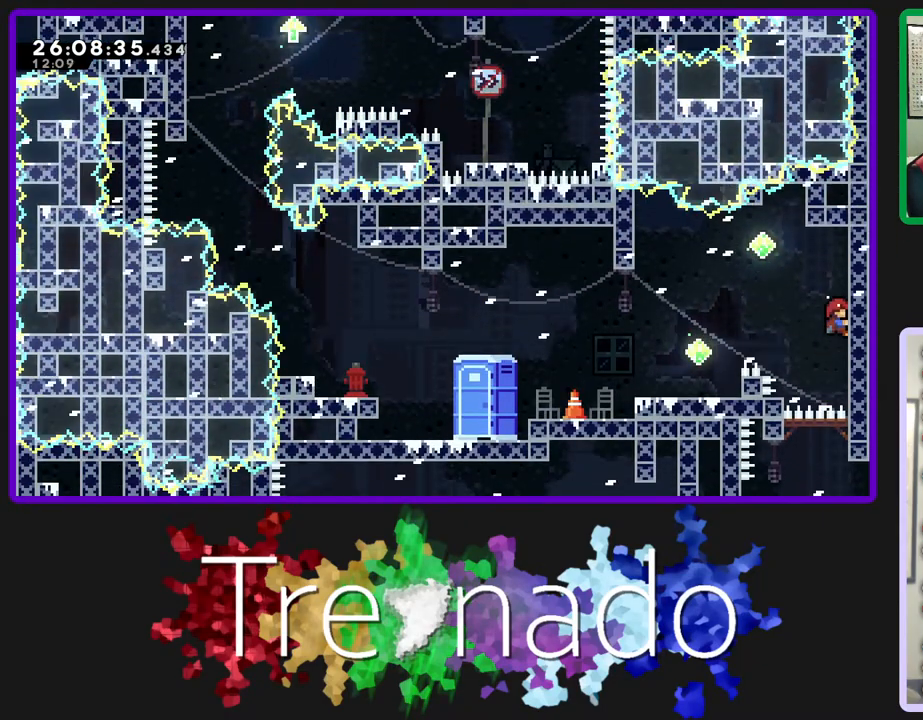
{"dt_ms": 500, "buttons": ["R2"], "left_stick": "center", "right_stick": "center", "events": [[167, "A", "up"]]}
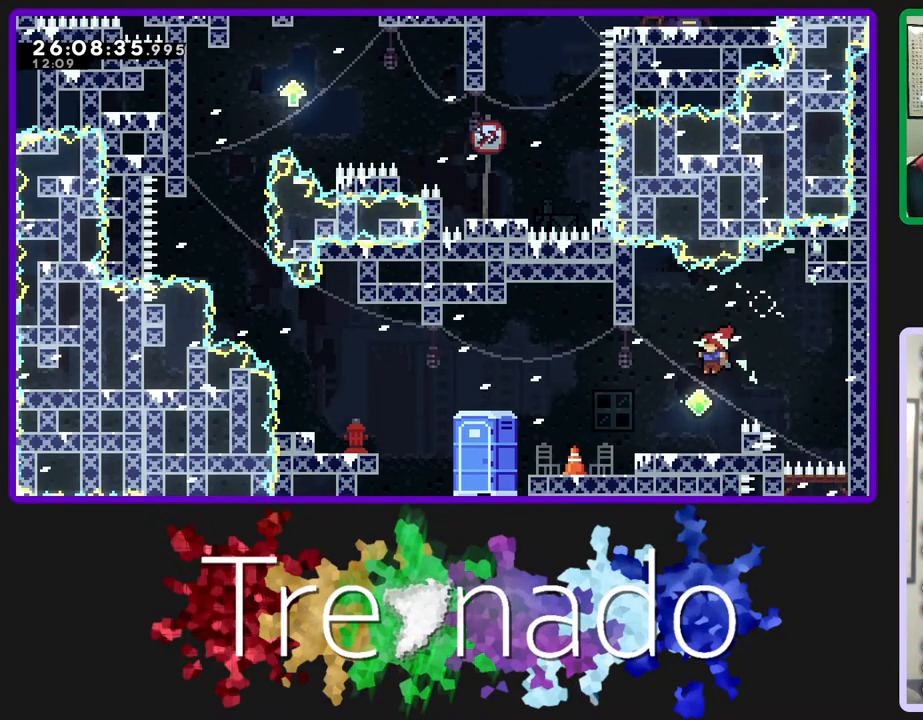
{"dt_ms": 500, "buttons": ["R2"], "left_stick": "center", "right_stick": "center", "events": []}
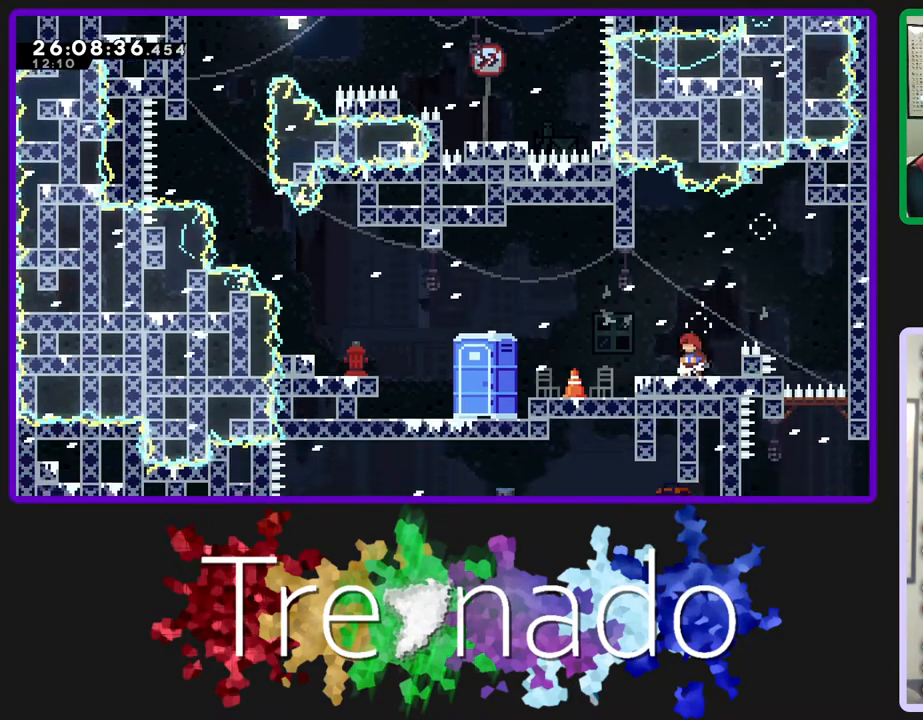
{"dt_ms": 500, "buttons": [], "left_stick": "center", "right_stick": "center", "events": [[433, "R2", "up"]]}
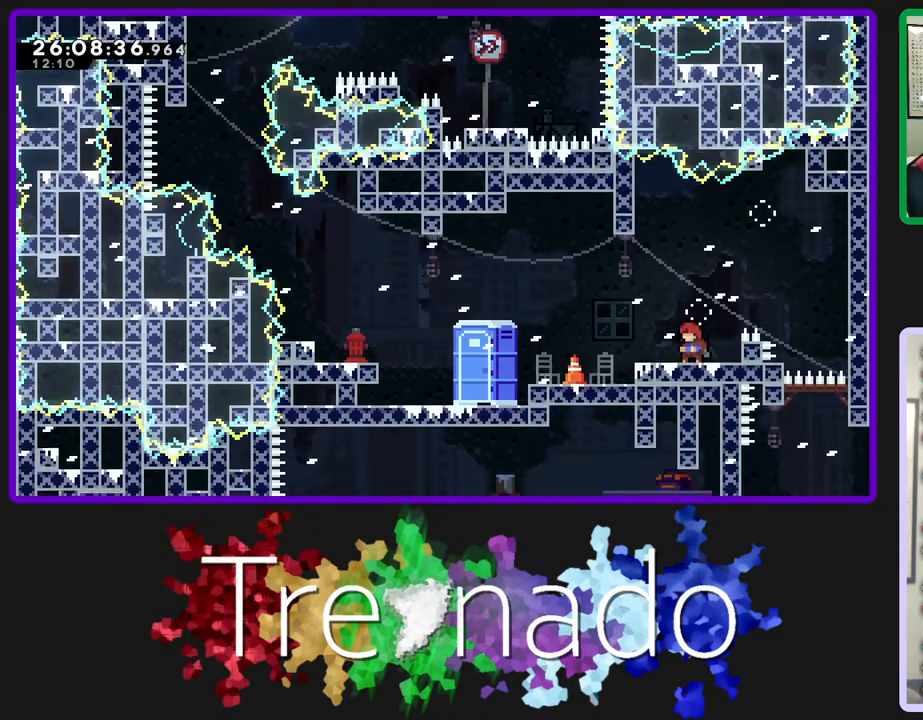
{"dt_ms": 500, "buttons": [], "left_stick": "center", "right_stick": "center", "events": []}
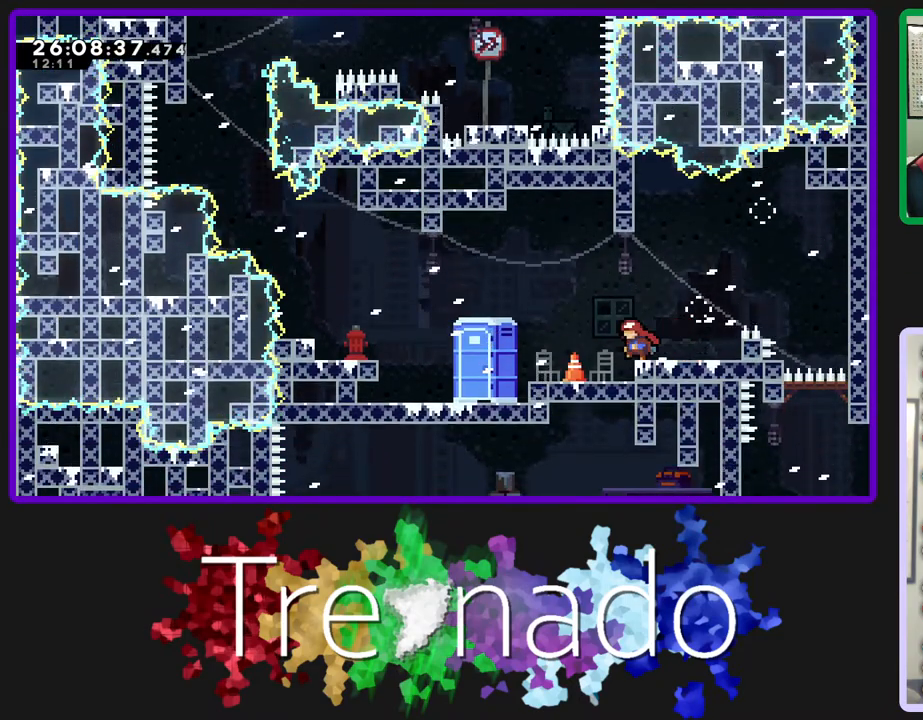
{"dt_ms": 500, "buttons": ["A"], "left_stick": "center", "right_stick": "center", "events": [[417, "A", "down"]]}
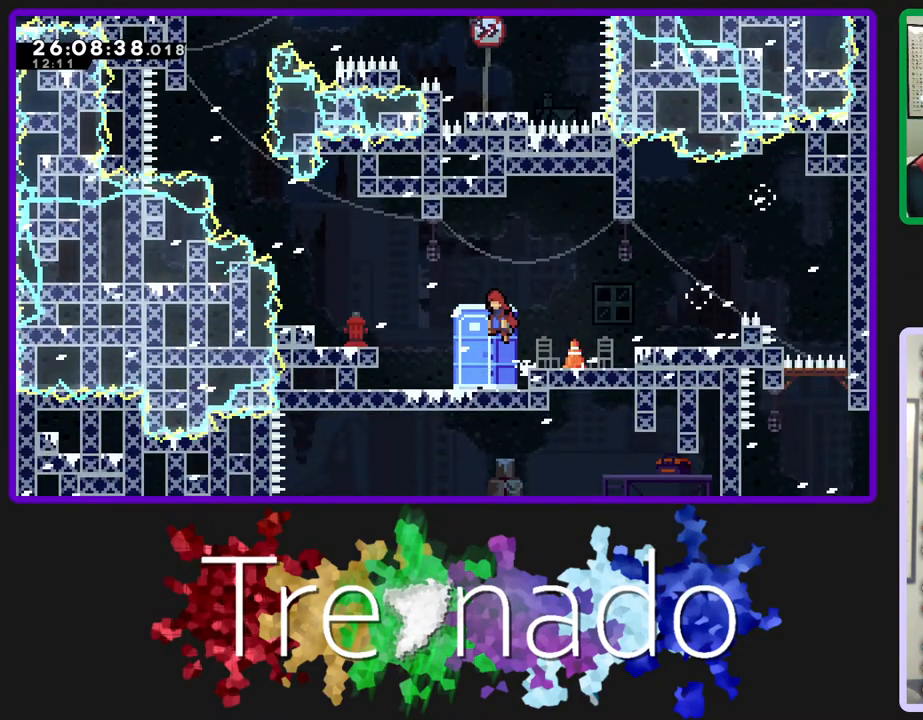
{"dt_ms": 500, "buttons": [], "left_stick": "center", "right_stick": "center", "events": [[483, "A", "up"]]}
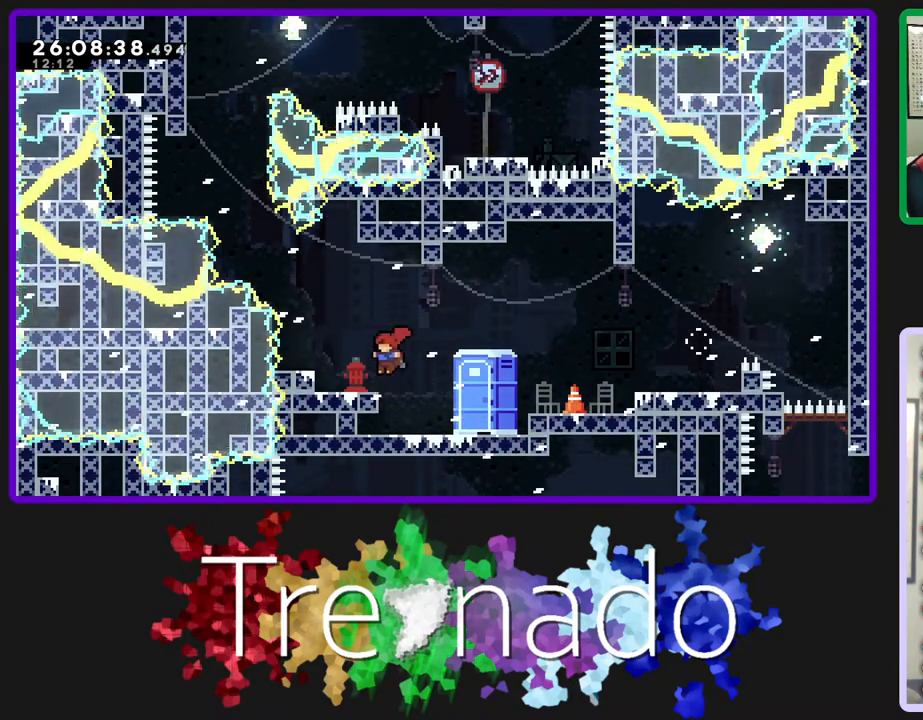
{"dt_ms": 500, "buttons": ["A", "R2"], "left_stick": "center", "right_stick": "center", "events": [[50, "R2", "down"], [450, "A", "down"]]}
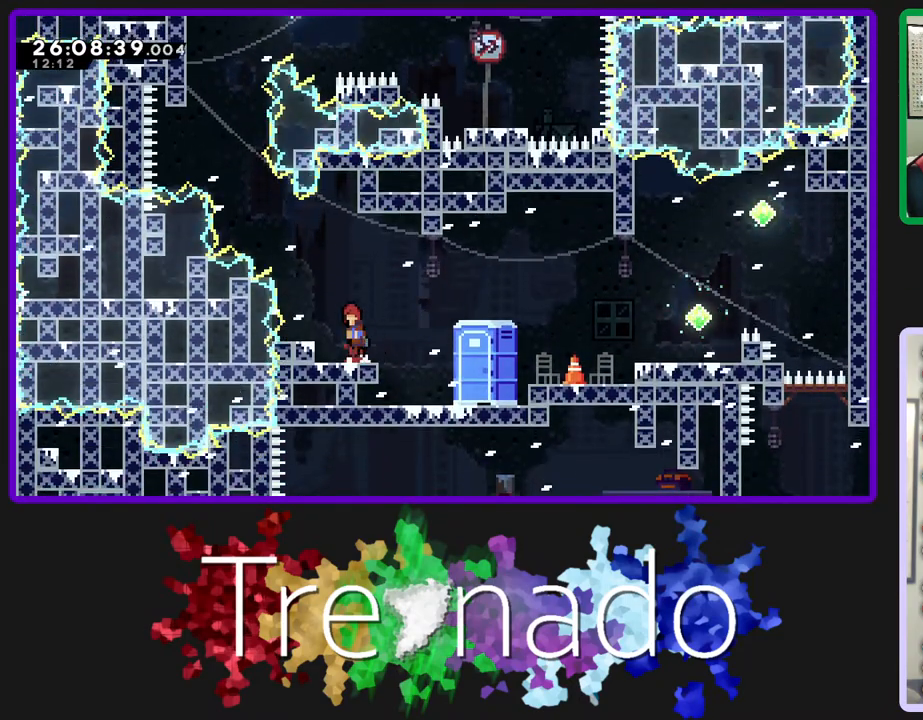
{"dt_ms": 500, "buttons": ["R2"], "left_stick": "center", "right_stick": "center", "events": [[117, "A", "up"]]}
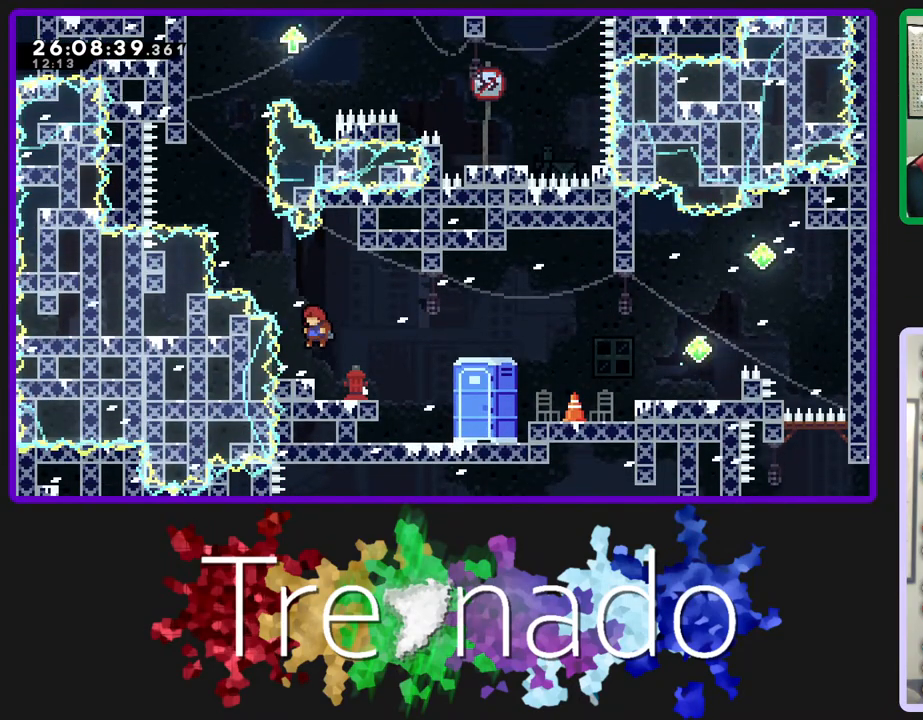
{"dt_ms": 500, "buttons": ["R2"], "left_stick": "center", "right_stick": "center", "events": []}
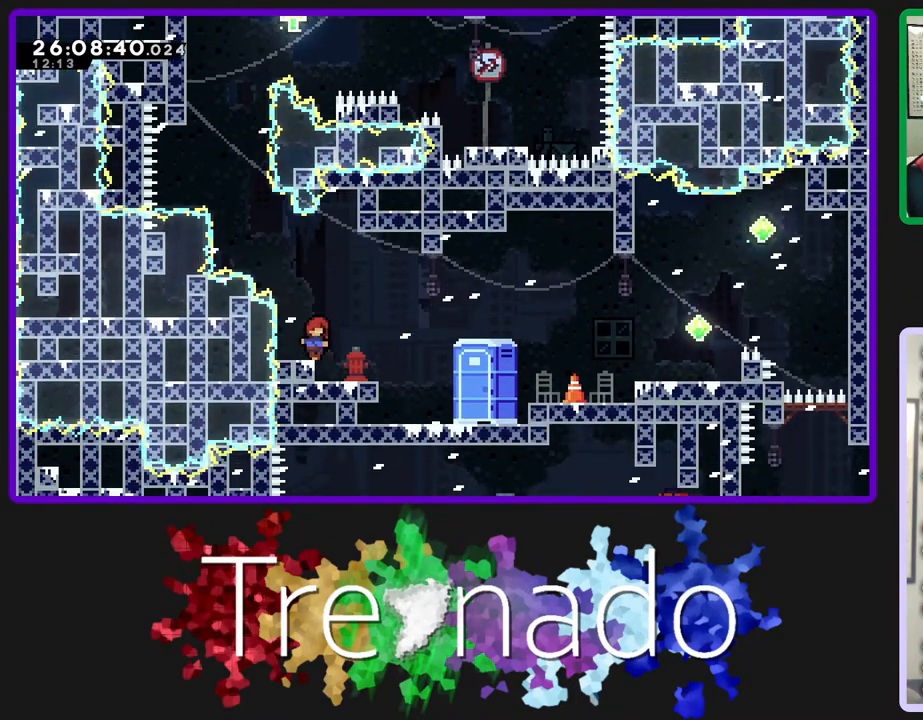
{"dt_ms": 500, "buttons": ["R2"], "left_stick": "center", "right_stick": "center", "events": []}
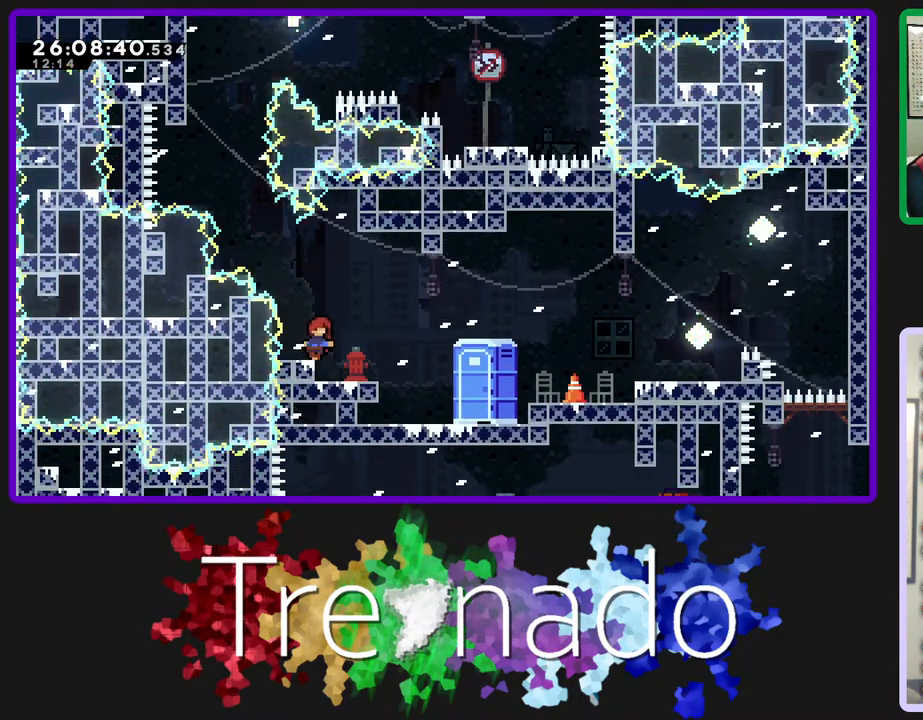
{"dt_ms": 500, "buttons": ["A", "R2", "DPAD_UP"], "left_stick": "center", "right_stick": "center", "events": [[83, "A", "down"], [283, "DPAD_UP", "down"], [317, "L2", "down"], [450, "L2", "up"]]}
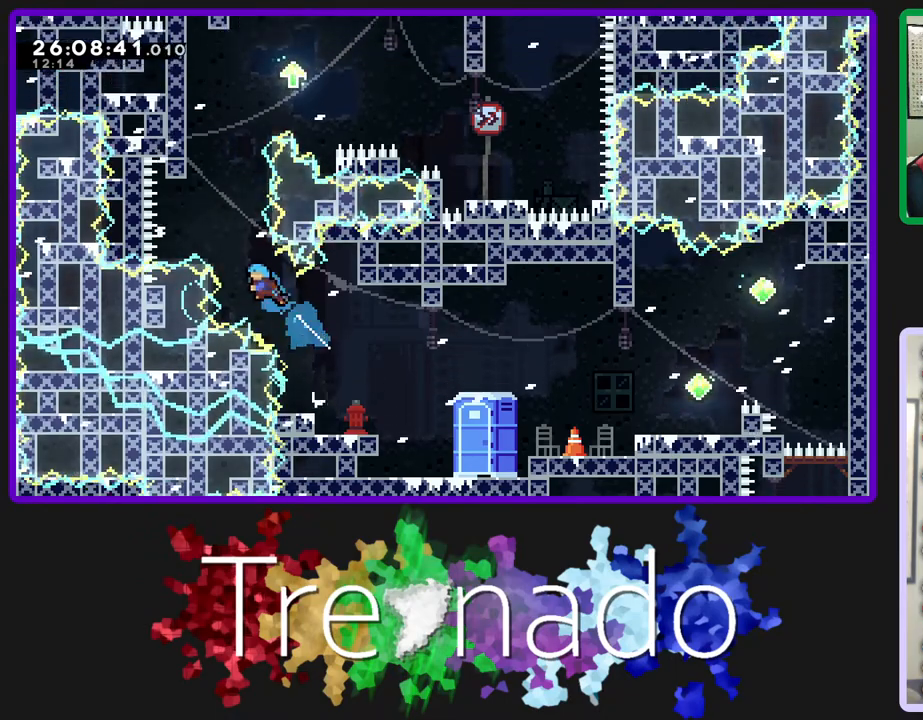
{"dt_ms": 500, "buttons": ["R2"], "left_stick": "center", "right_stick": "center", "events": [[67, "L2", "down"], [217, "L2", "up"], [467, "A", "up"], [483, "DPAD_UP", "up"]]}